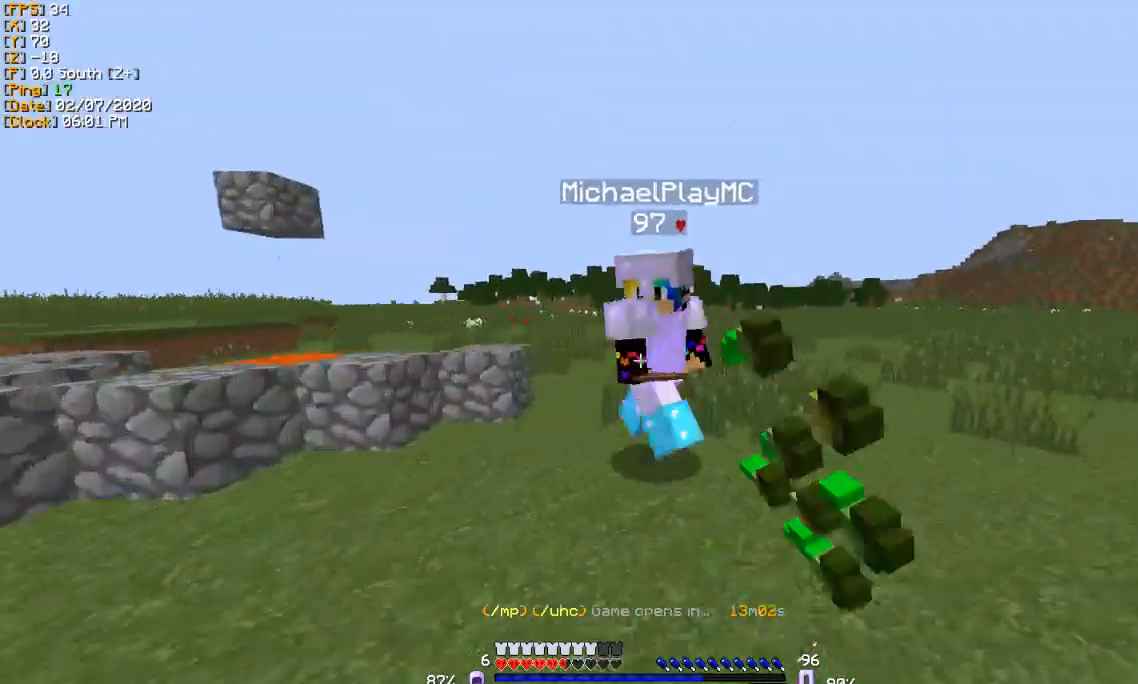
Gameplay with keyboard; each line is a JSON object with the keys held at the frame after it. "events" lists presses ("down") and releases ("up") of "a", "d", "s" and "w" between this image and that frame as [ms after this image, input, new state], when the widget could be followed in between. No other keys are recorded. Mouse input is not recorded.
{"keys": ["s"], "events": [[234, "d", "up"], [267, "w", "up"], [400, "s", "down"]]}
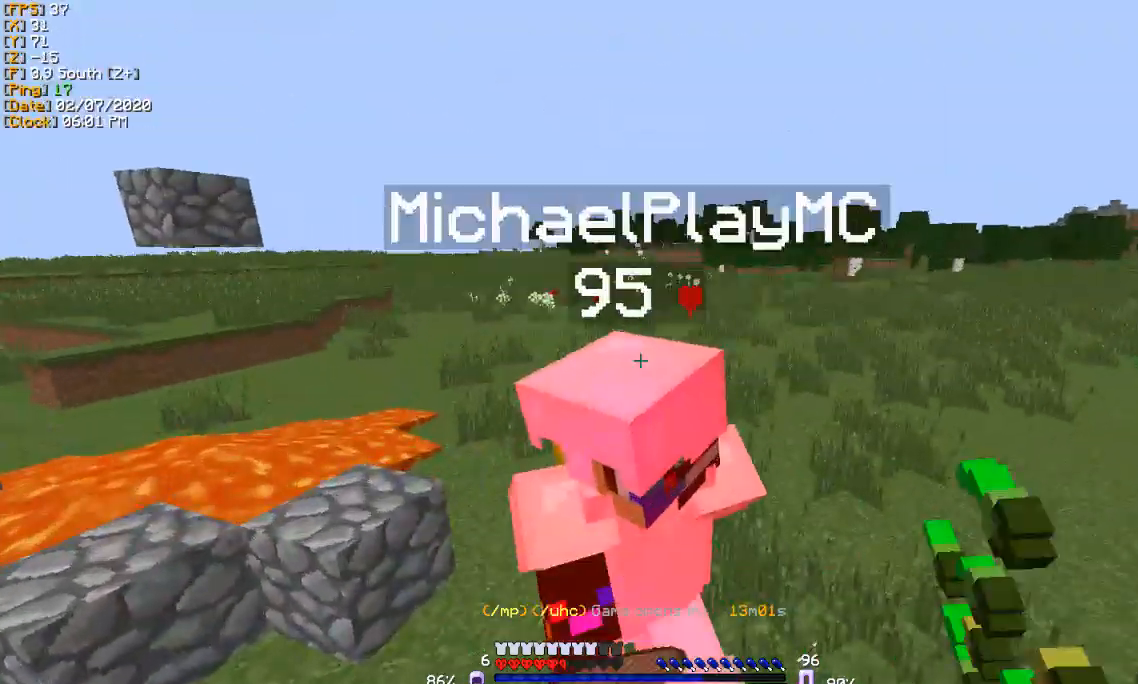
{"keys": ["s"], "events": []}
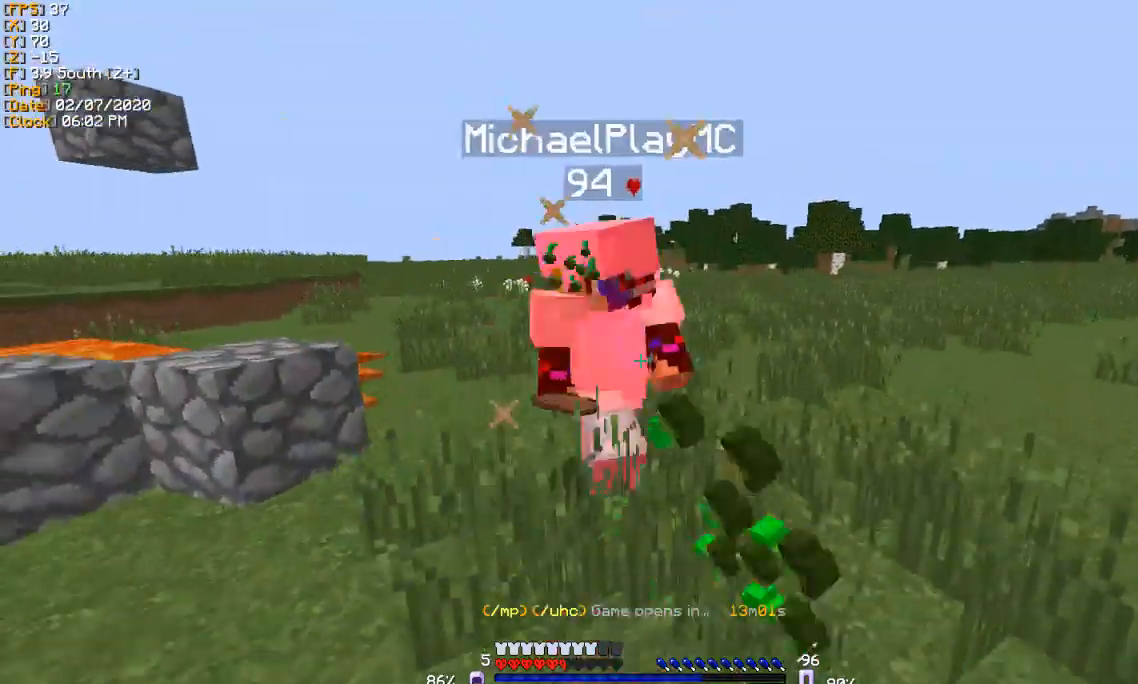
{"keys": ["a"], "events": [[300, "a", "down"], [434, "s", "up"]]}
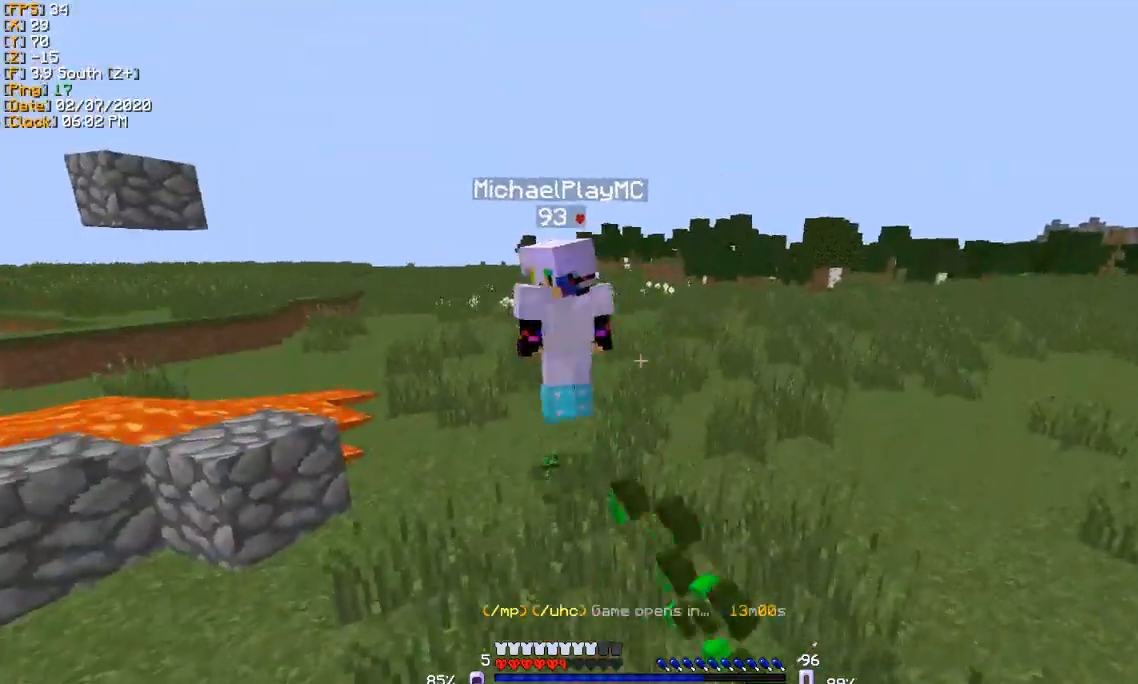
{"keys": ["a", "s"], "events": [[300, "s", "down"]]}
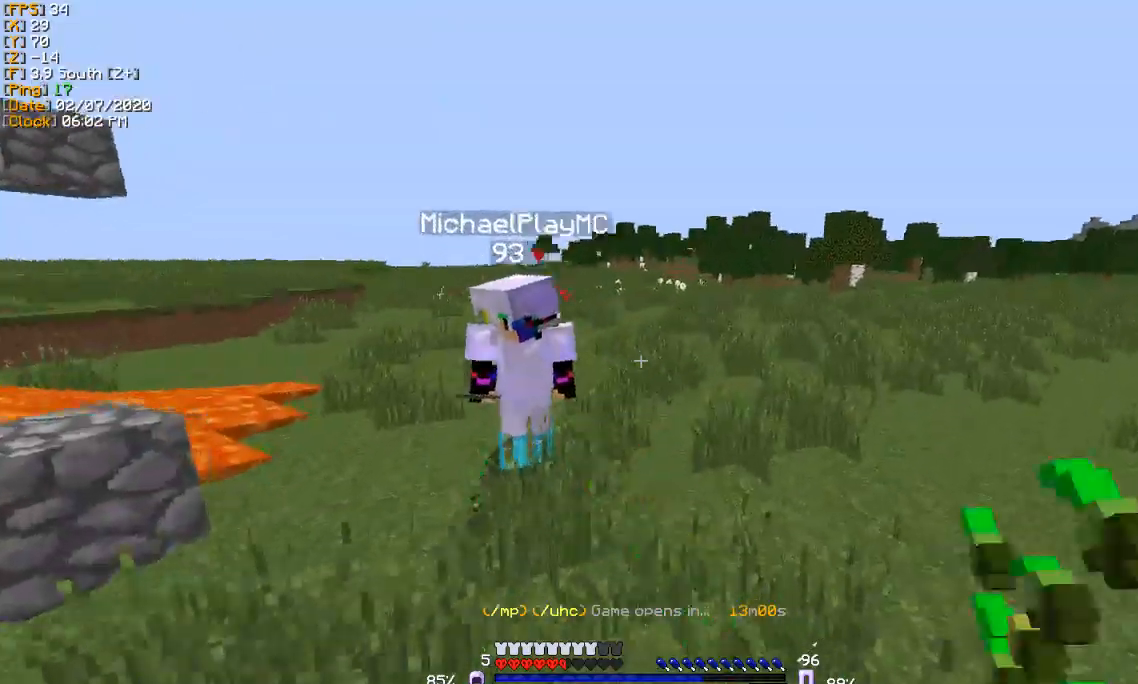
{"keys": ["a", "w"], "events": [[334, "s", "up"], [434, "w", "down"]]}
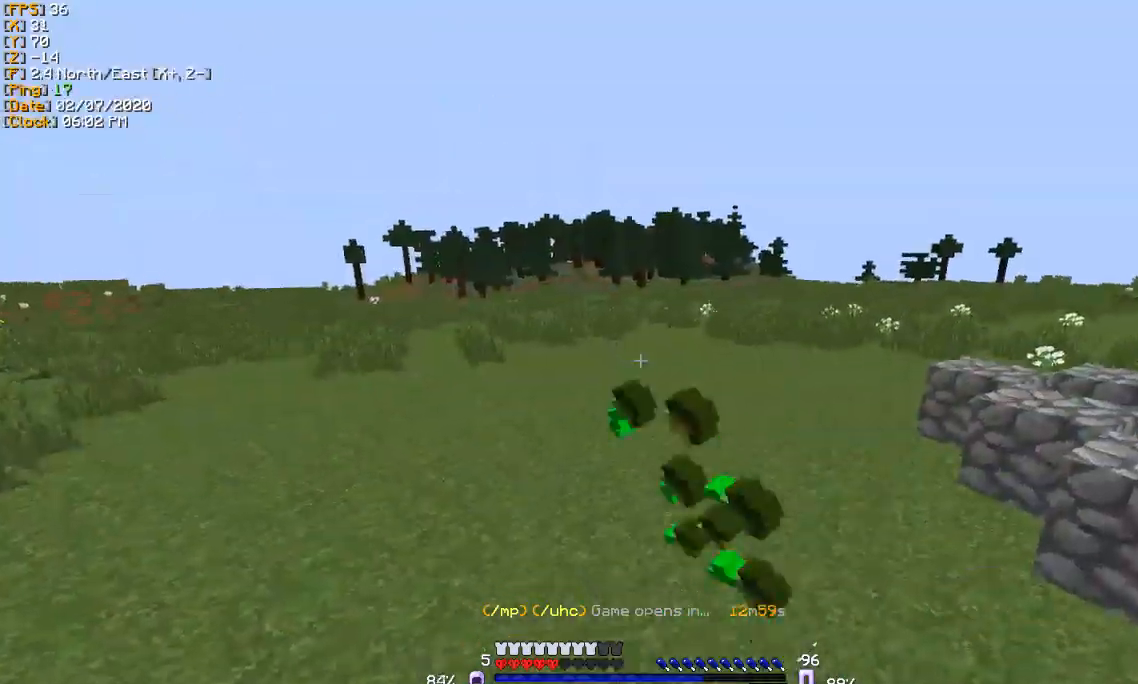
{"keys": ["a"], "events": [[166, "w", "up"], [300, "s", "down"], [467, "s", "up"]]}
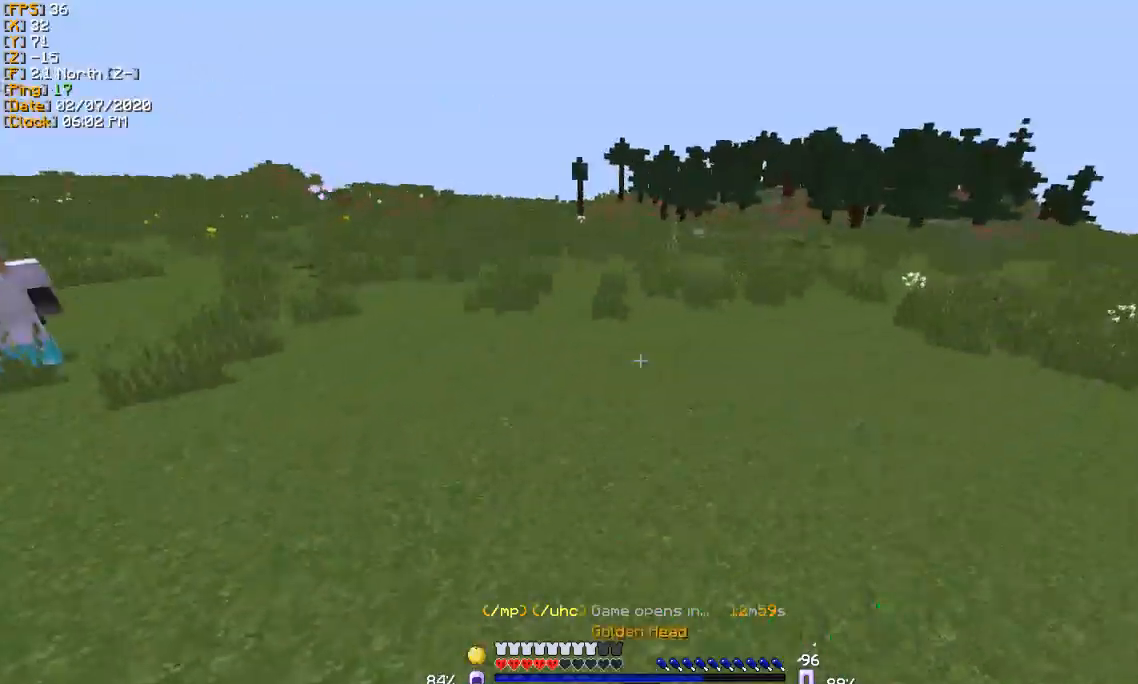
{"keys": ["a"], "events": []}
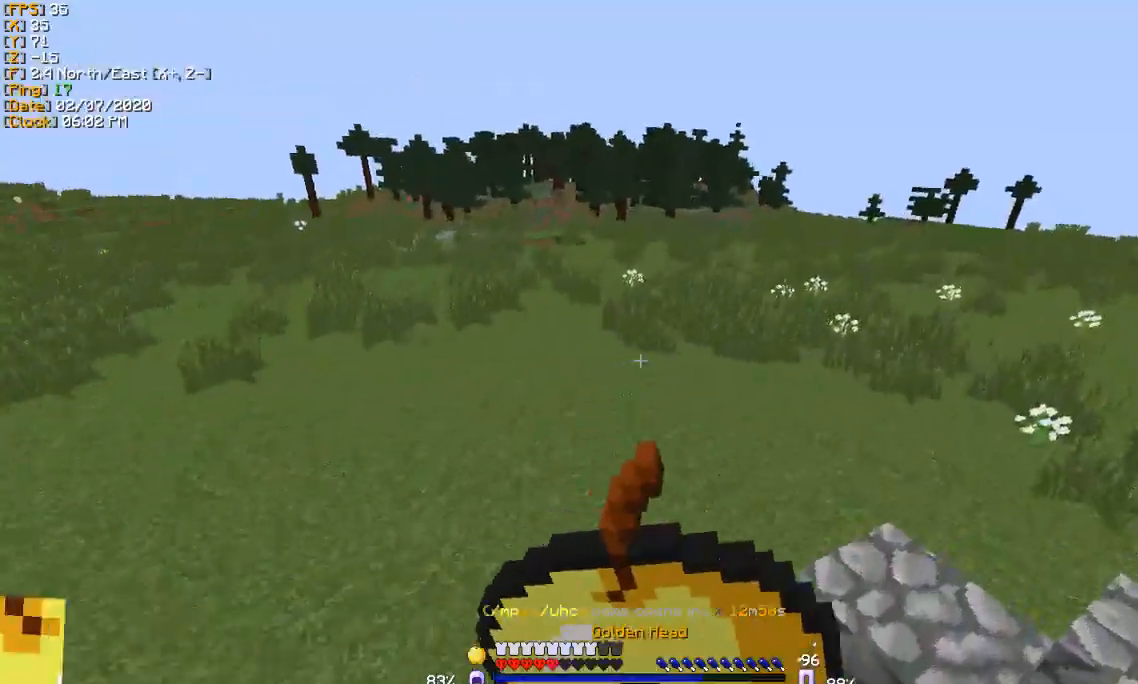
{"keys": ["a", "s"], "events": [[333, "s", "down"]]}
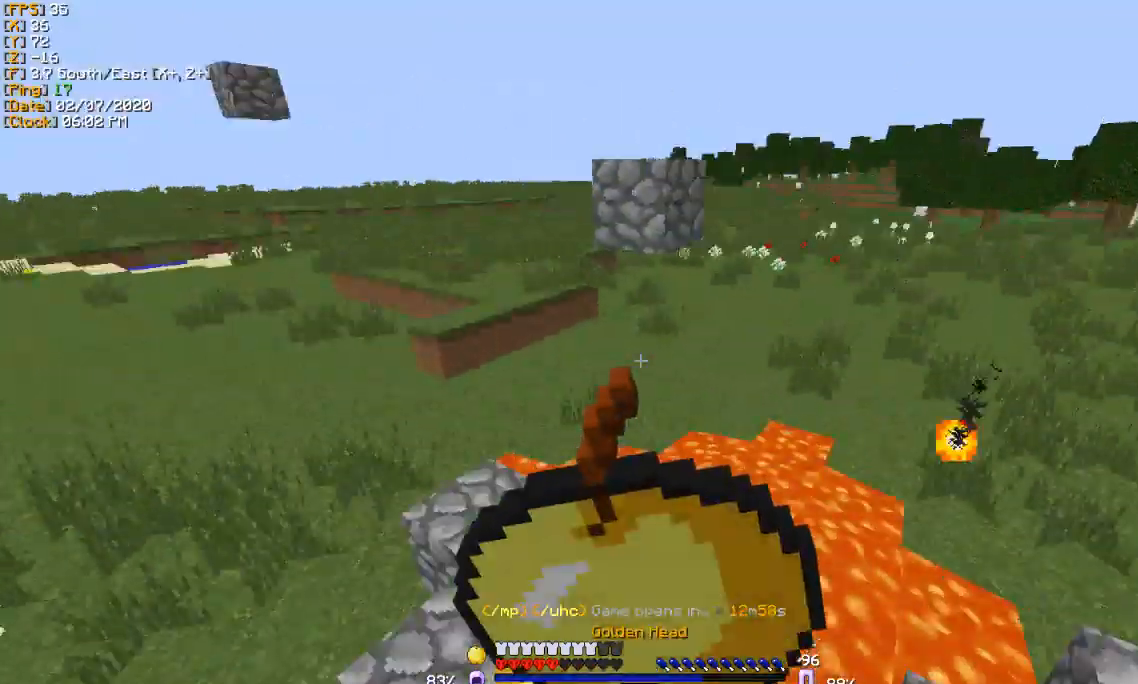
{"keys": ["a", "s"], "events": [[300, "a", "up"], [467, "a", "down"]]}
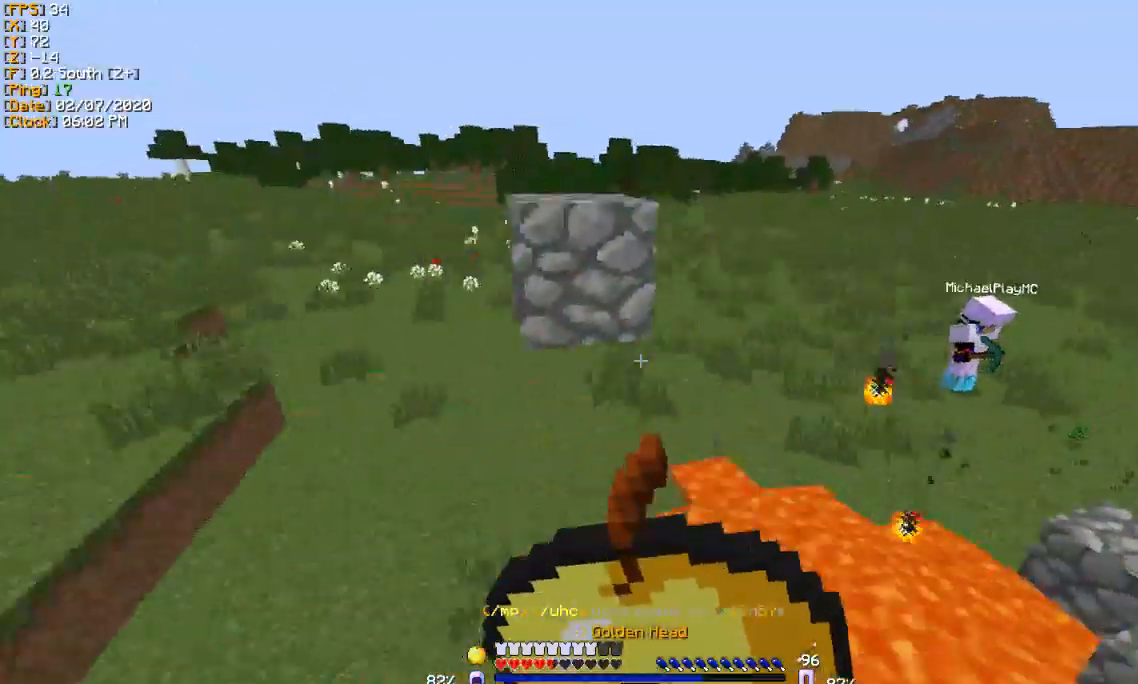
{"keys": ["w"], "events": [[300, "s", "up"], [400, "a", "up"], [433, "w", "down"]]}
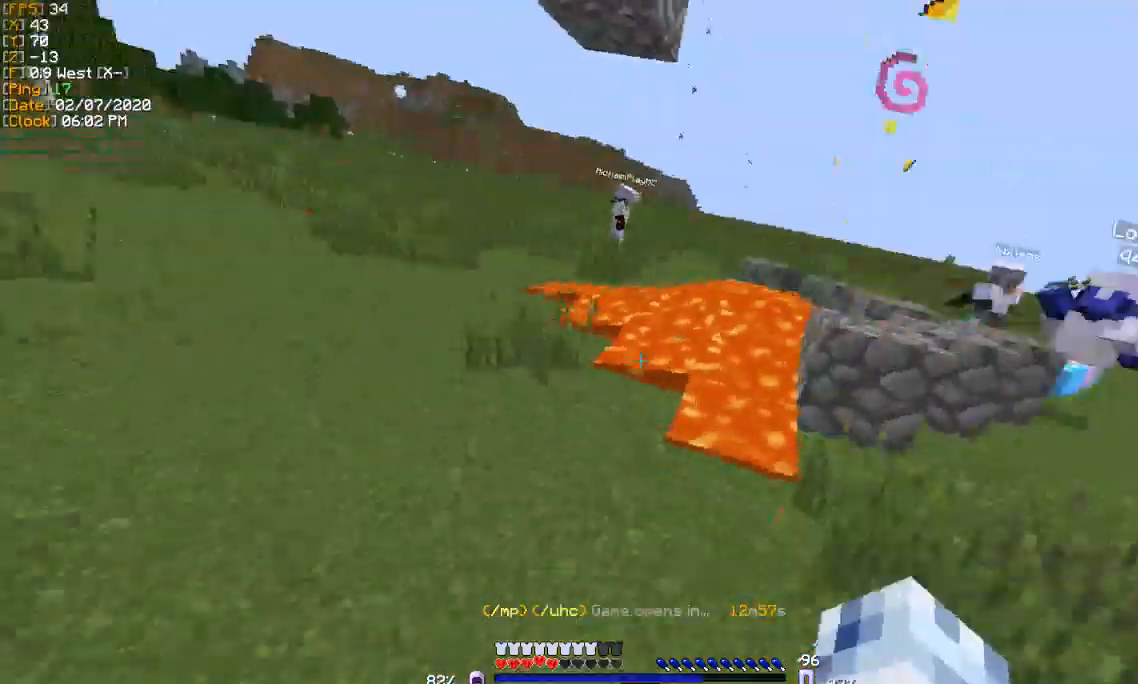
{"keys": [], "events": [[267, "w", "up"]]}
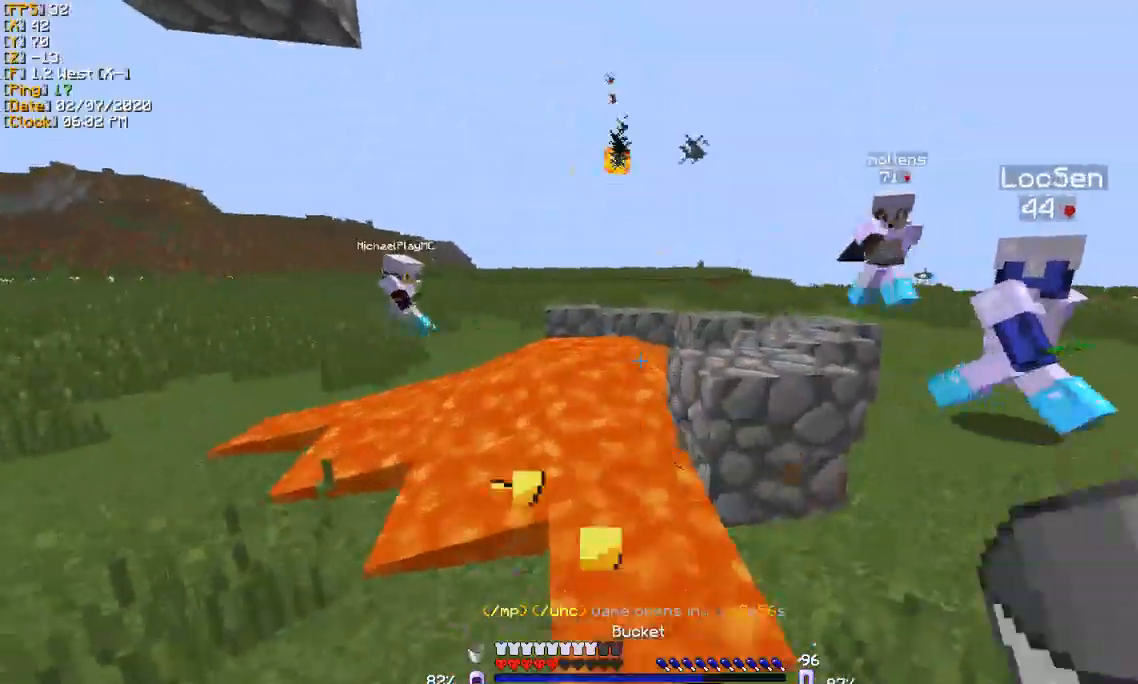
{"keys": ["s"], "events": [[166, "s", "down"]]}
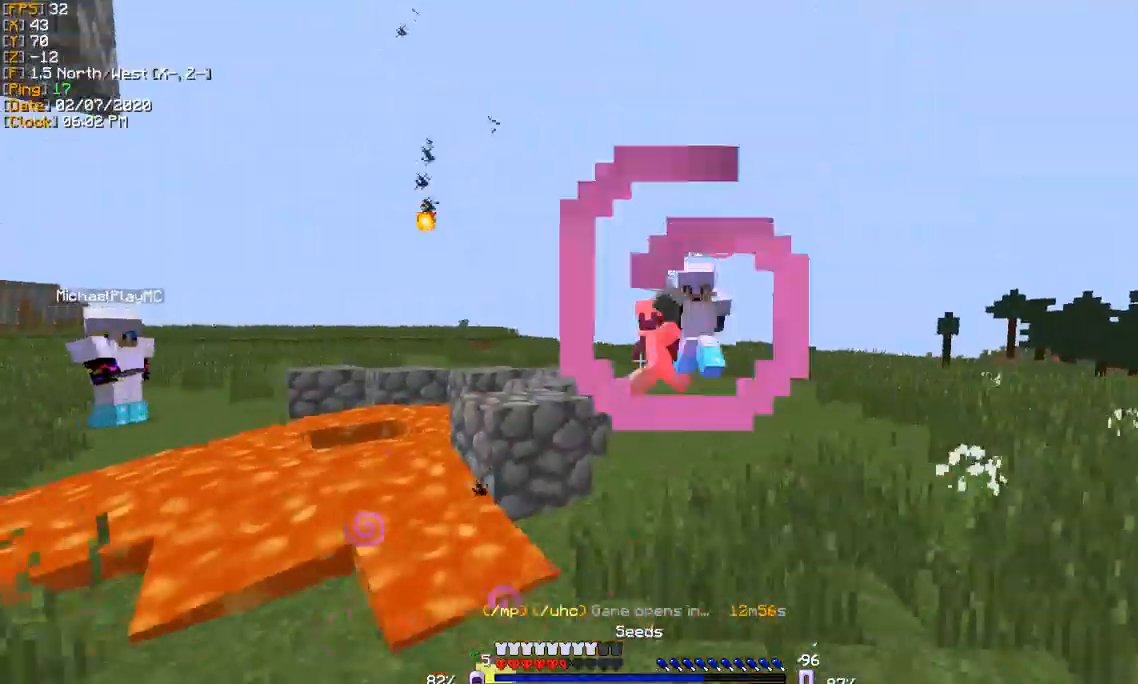
{"keys": ["d"], "events": [[67, "s", "up"], [234, "a", "down"], [434, "a", "up"], [434, "d", "down"]]}
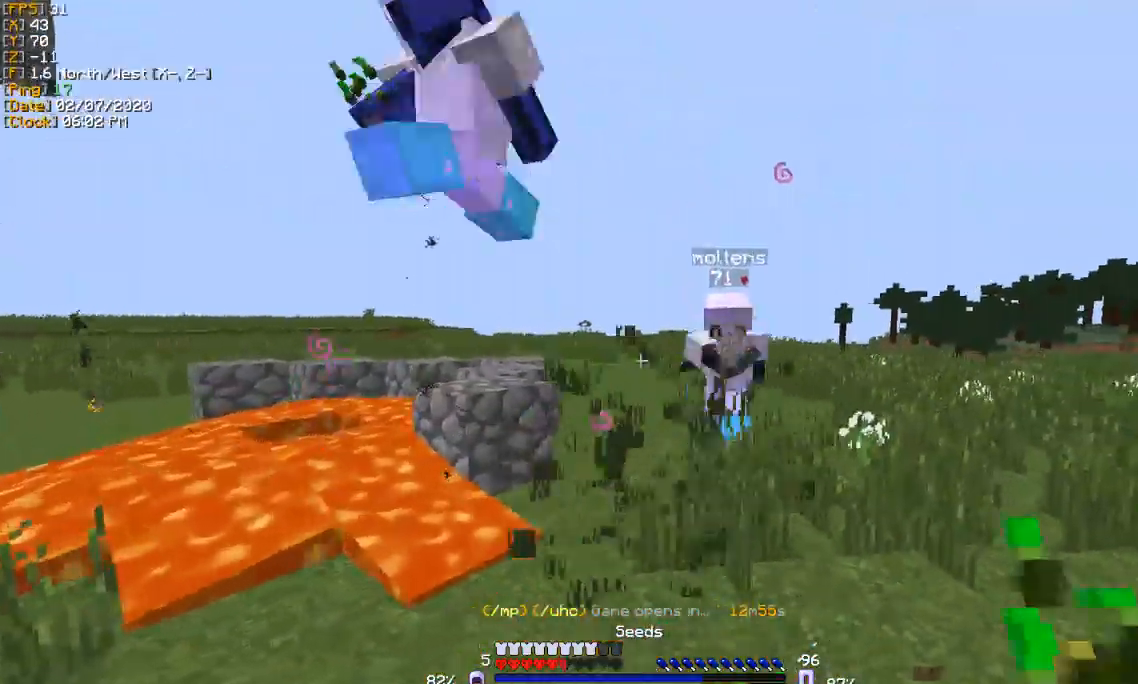
{"keys": ["d", "w"], "events": [[66, "w", "down"]]}
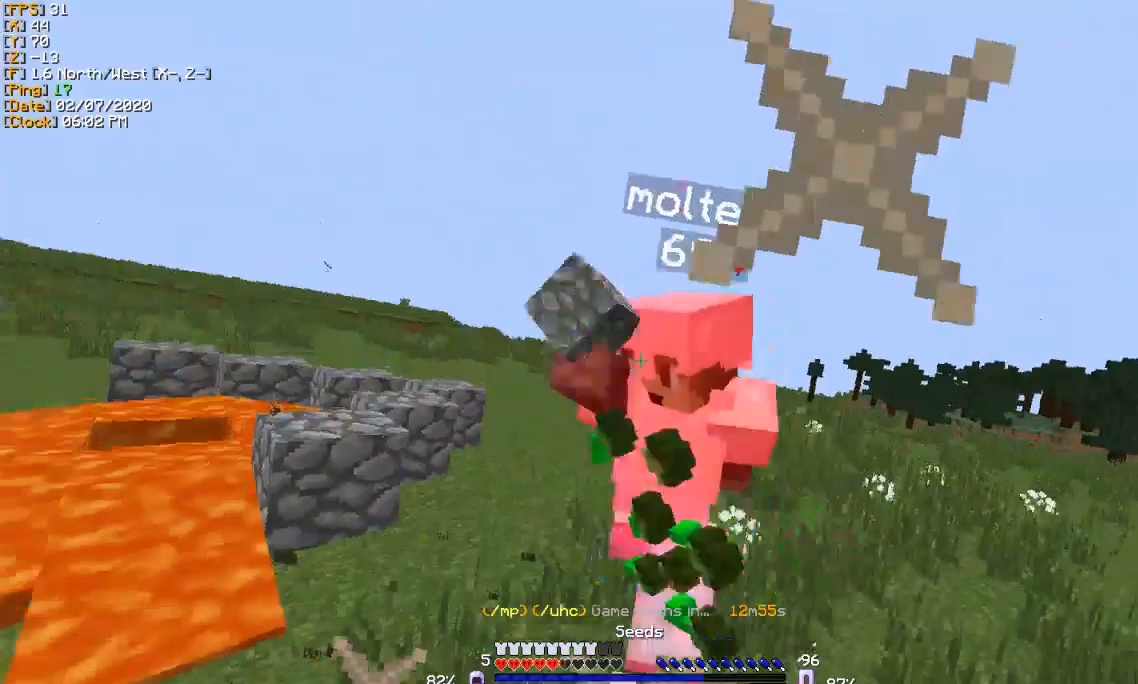
{"keys": ["d", "w"], "events": [[67, "w", "up"], [467, "w", "down"]]}
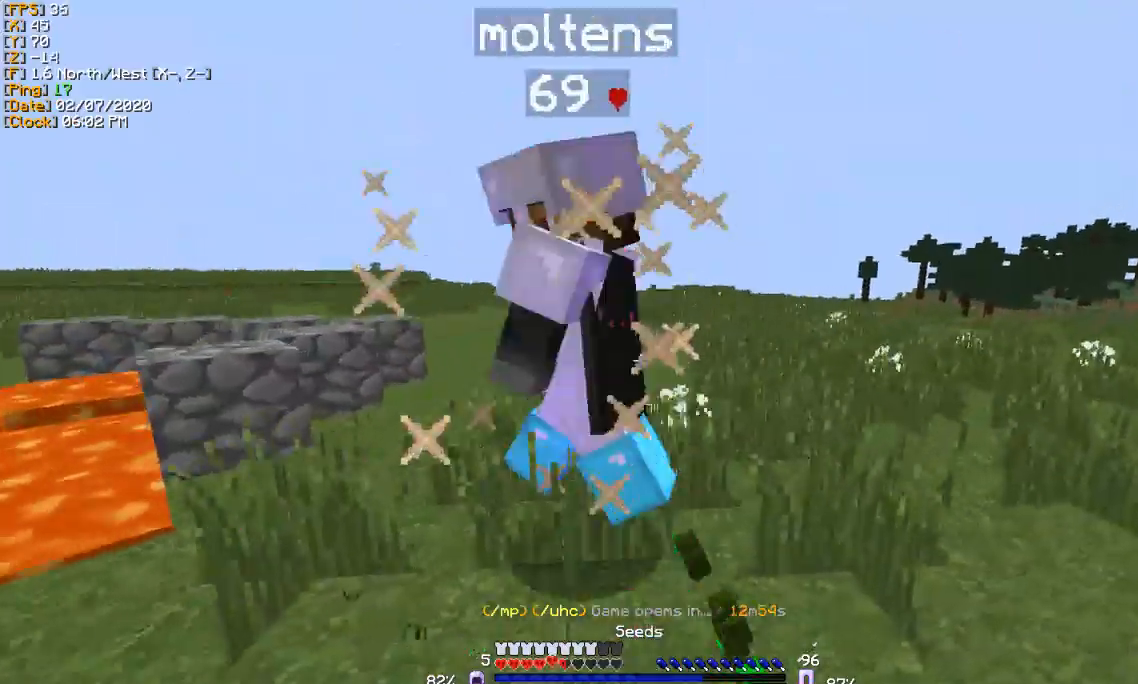
{"keys": ["d"], "events": [[433, "w", "up"]]}
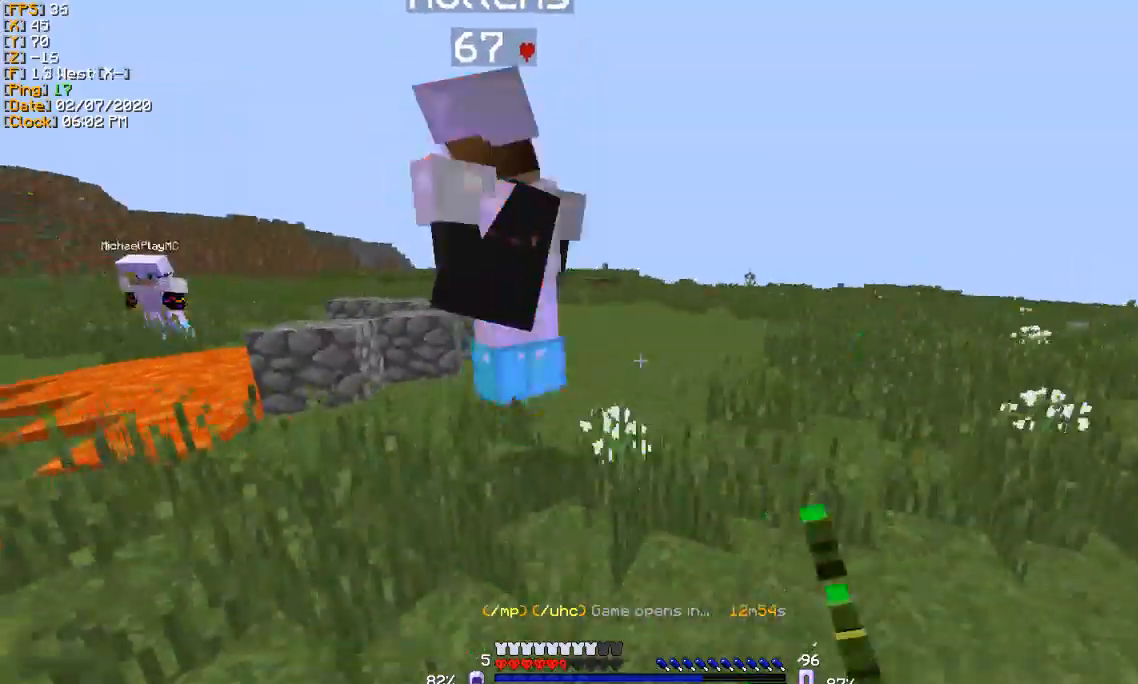
{"keys": ["a"], "events": [[300, "d", "up"], [300, "w", "down"], [367, "a", "down"], [434, "w", "up"]]}
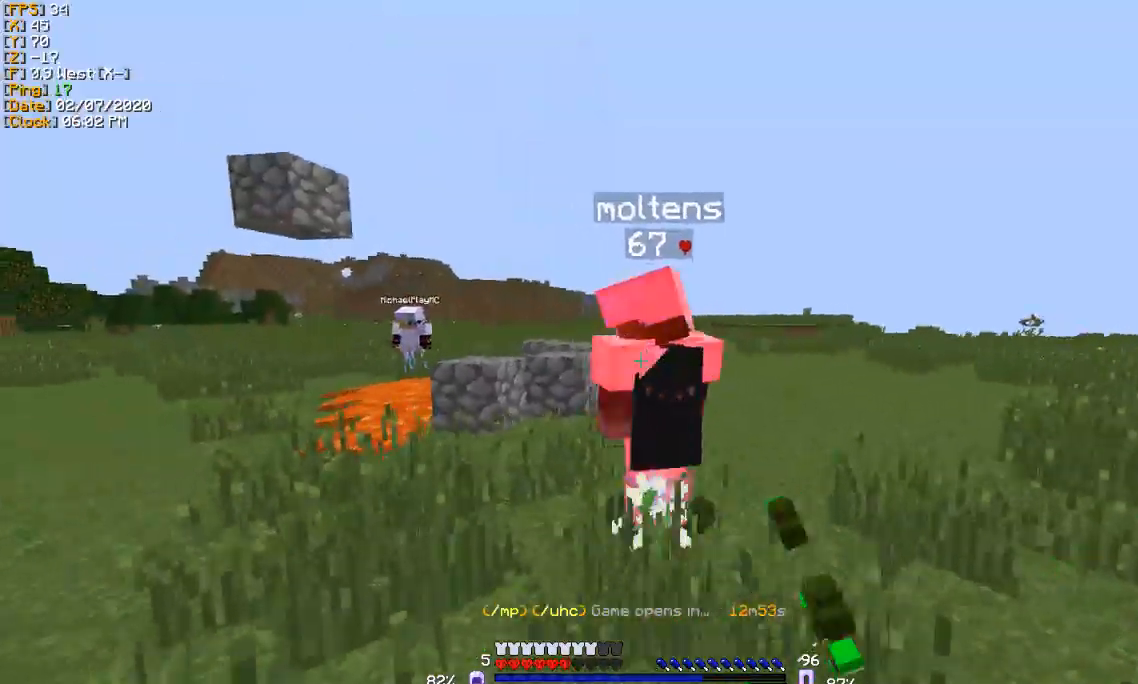
{"keys": ["w"], "events": [[100, "a", "up"], [100, "s", "down"], [166, "s", "up"], [333, "w", "down"]]}
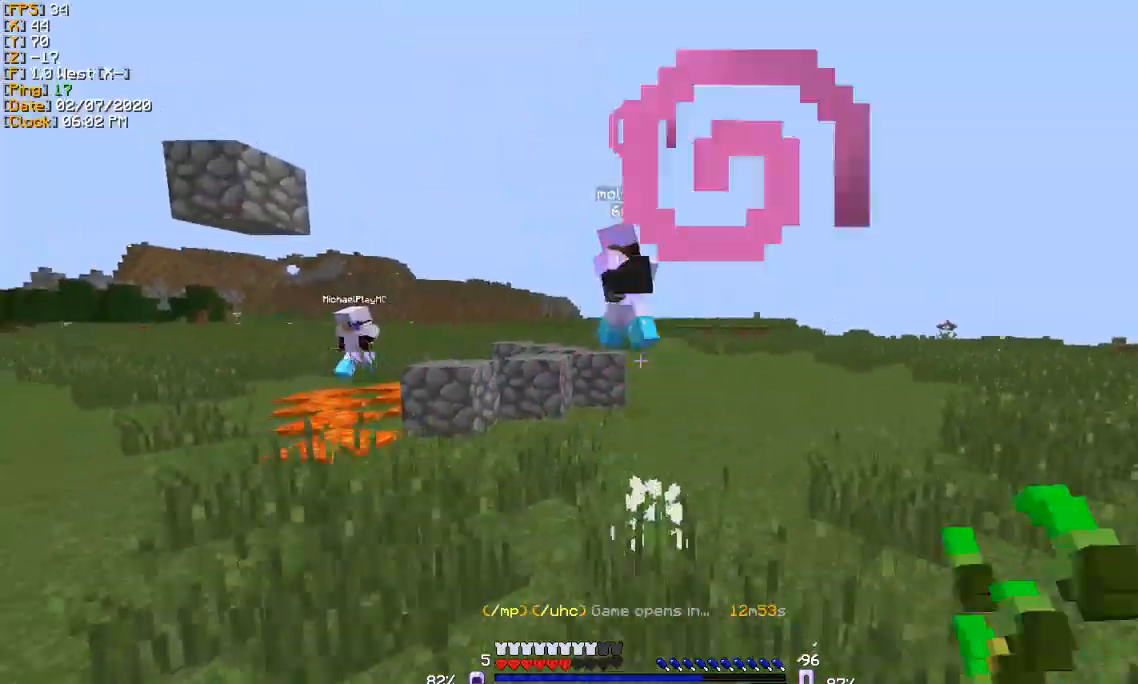
{"keys": ["w"], "events": []}
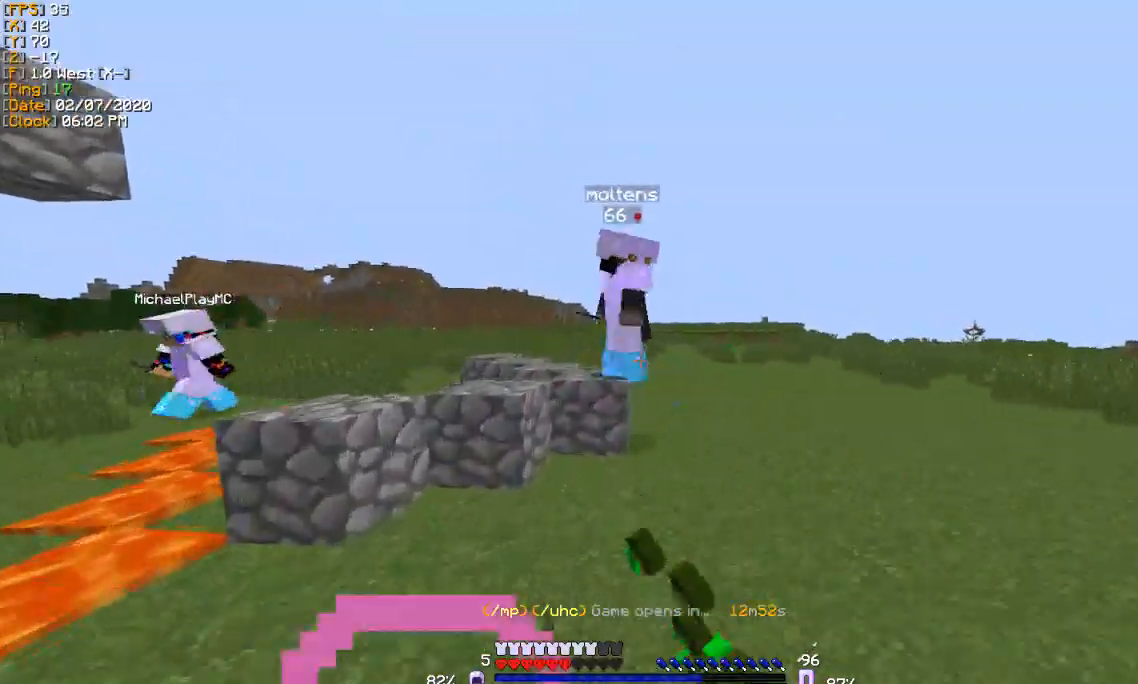
{"keys": ["d"], "events": [[400, "w", "up"], [433, "d", "down"]]}
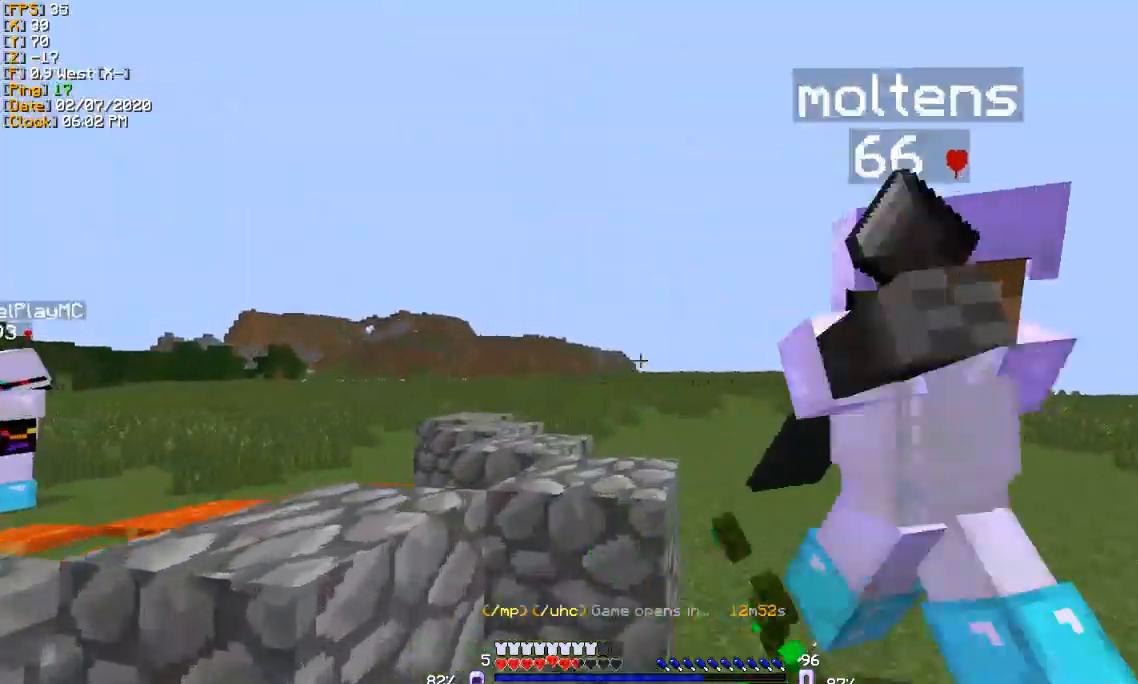
{"keys": ["d"], "events": [[167, "w", "down"], [400, "w", "up"]]}
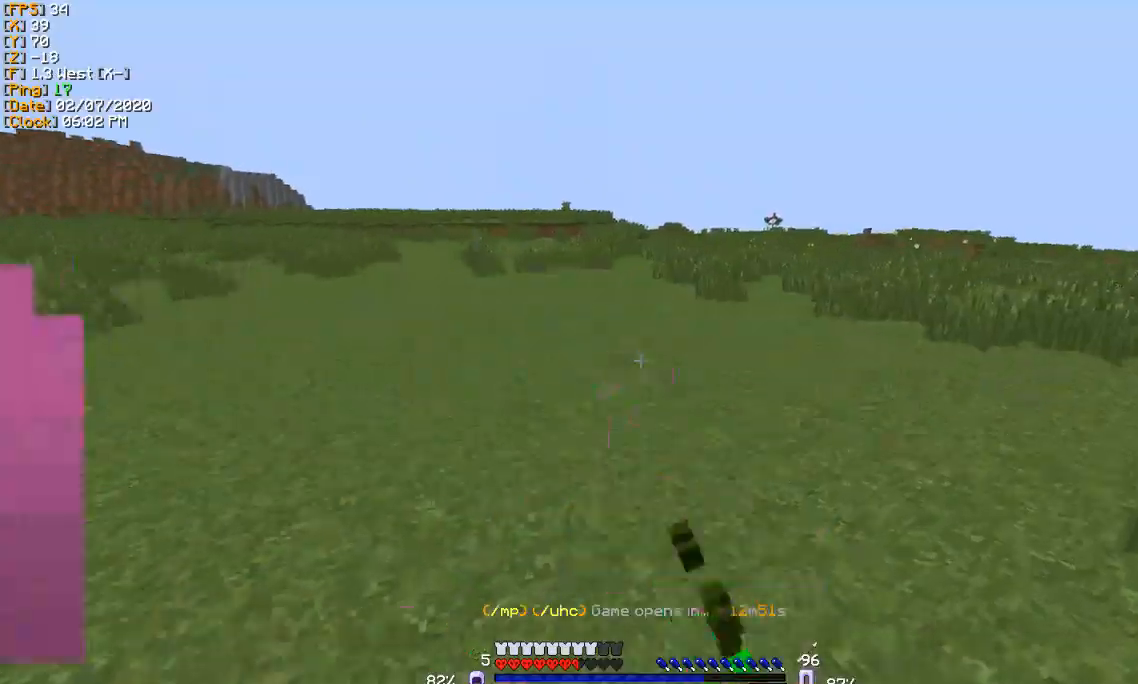
{"keys": ["s"], "events": [[33, "d", "up"], [33, "s", "down"]]}
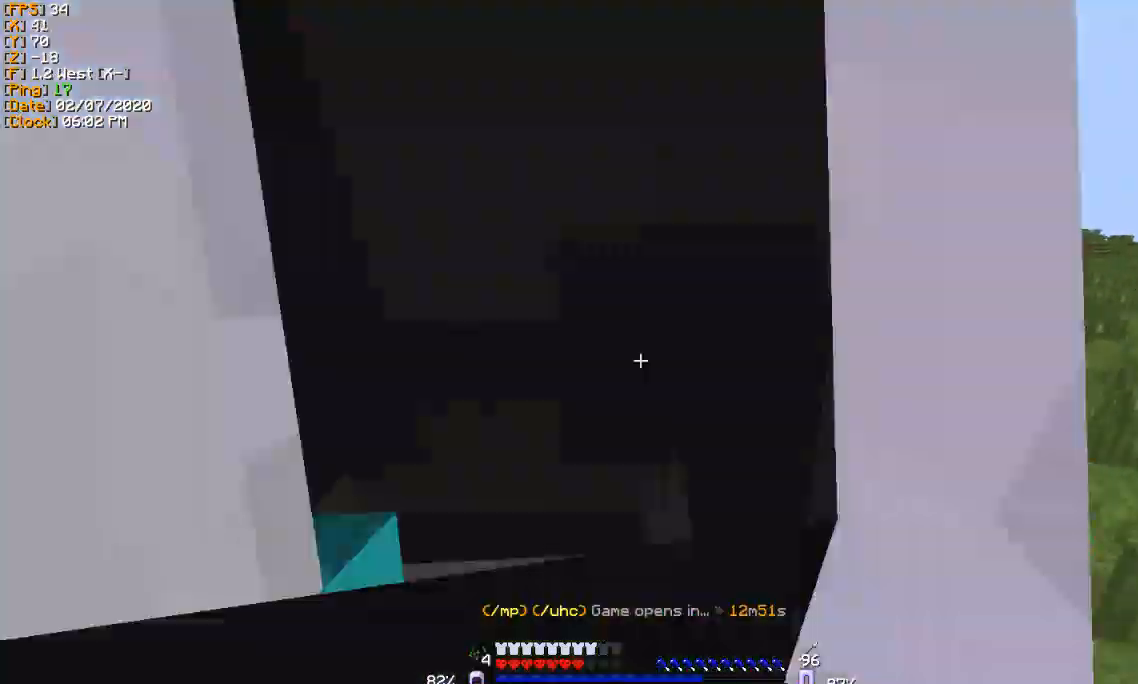
{"keys": ["s"], "events": []}
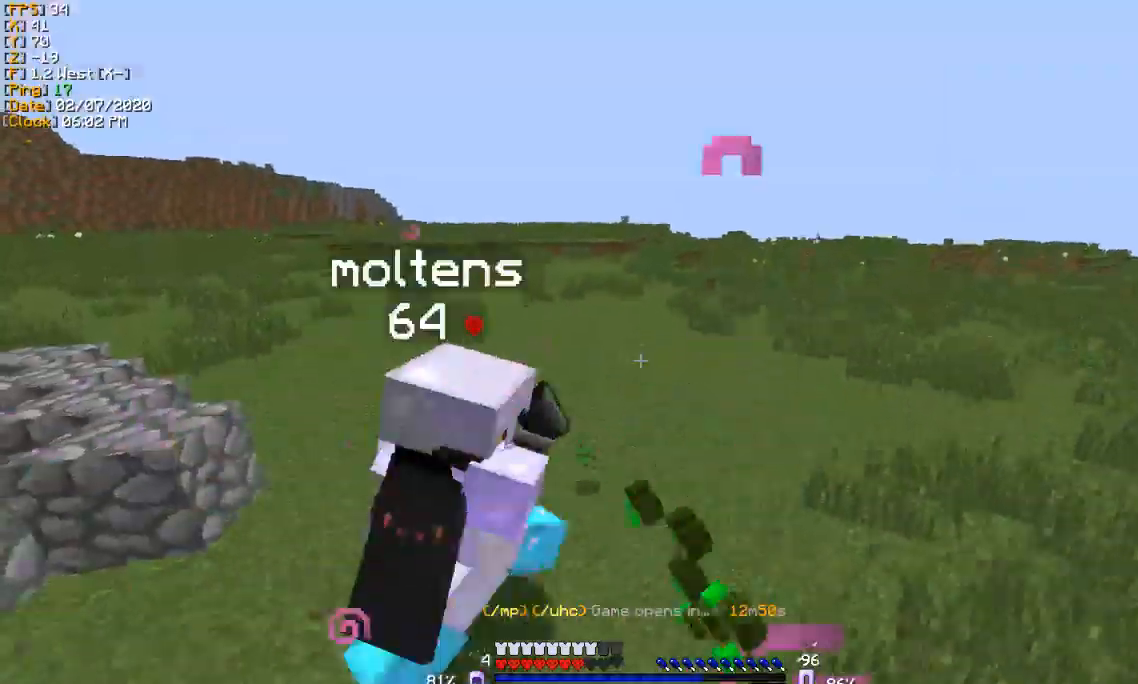
{"keys": ["s"], "events": []}
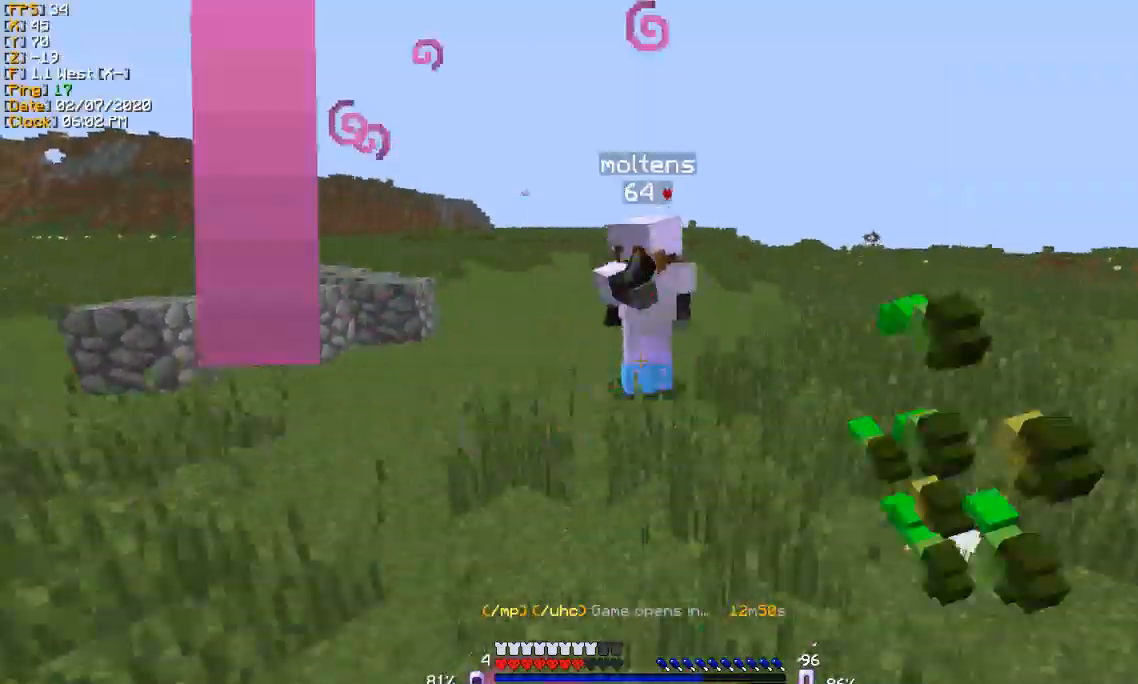
{"keys": ["w"], "events": [[367, "s", "up"], [501, "w", "down"]]}
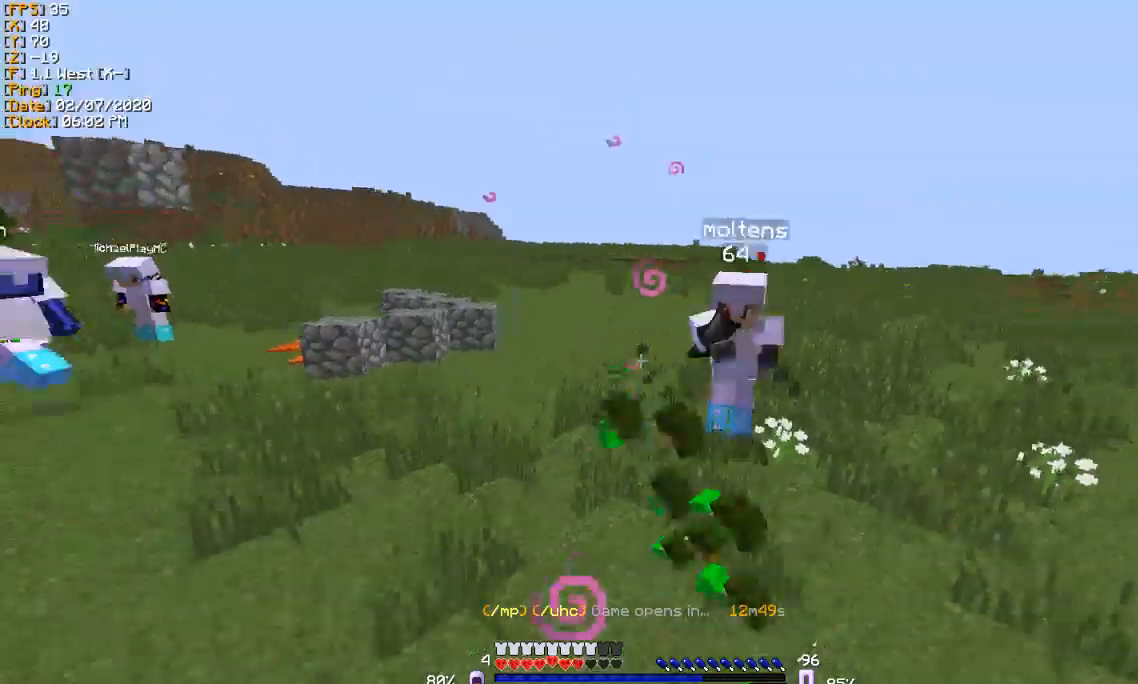
{"keys": ["w"], "events": []}
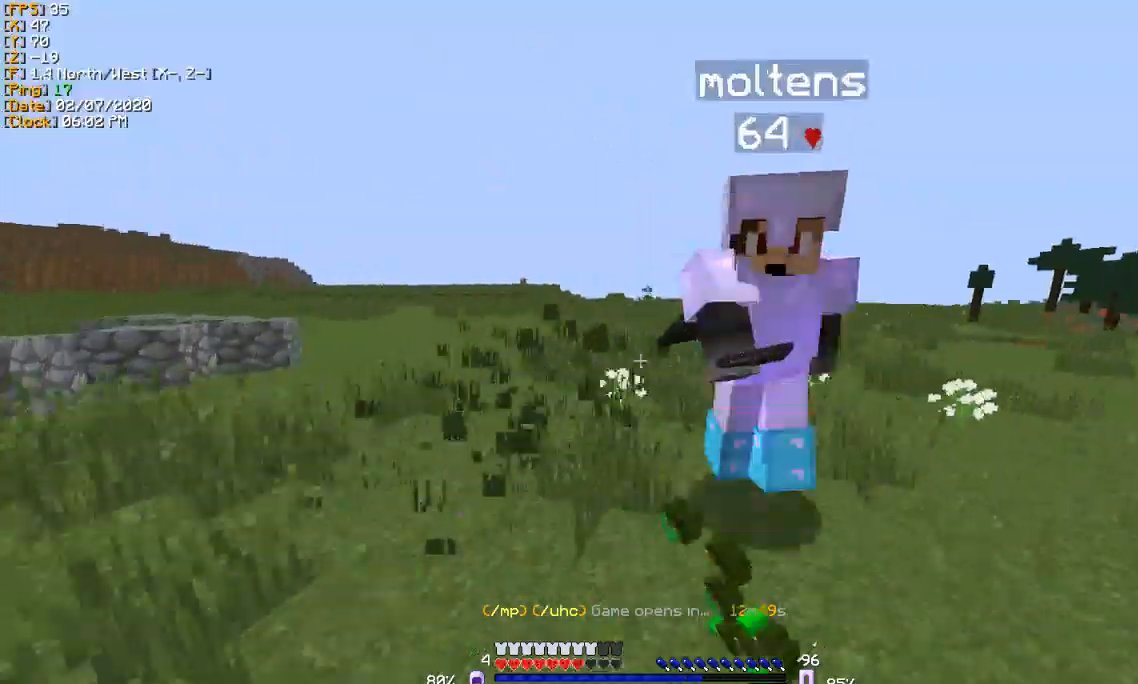
{"keys": ["s"], "events": [[200, "d", "down"], [200, "w", "up"], [300, "d", "up"], [300, "s", "down"]]}
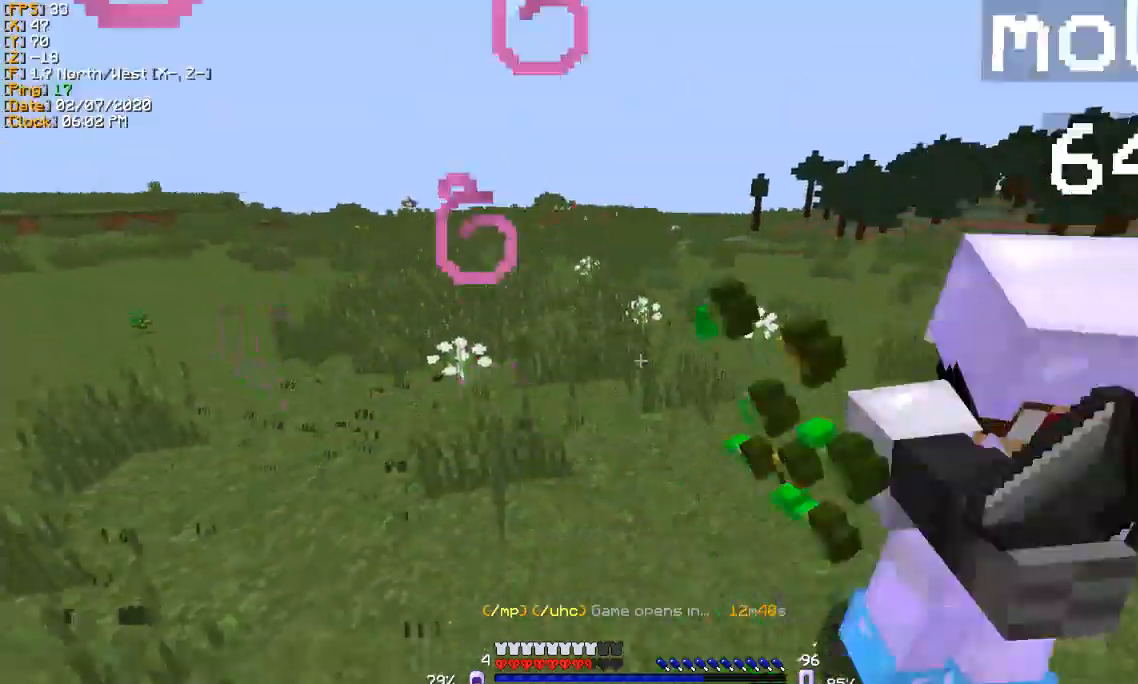
{"keys": ["s"], "events": []}
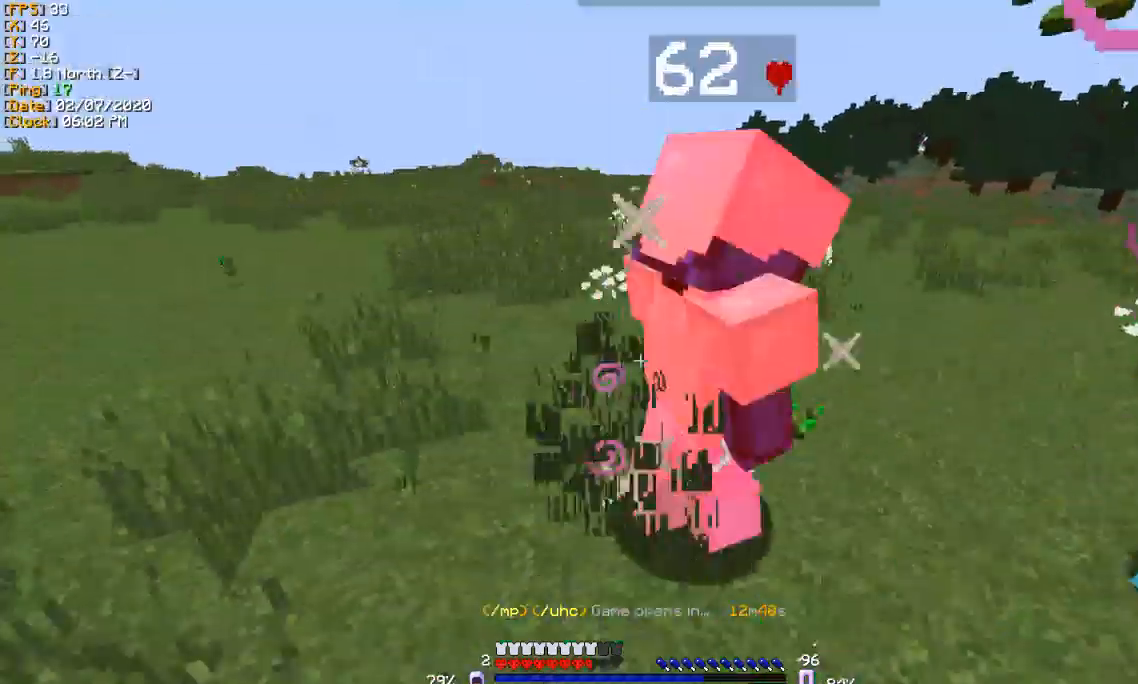
{"keys": ["s"], "events": []}
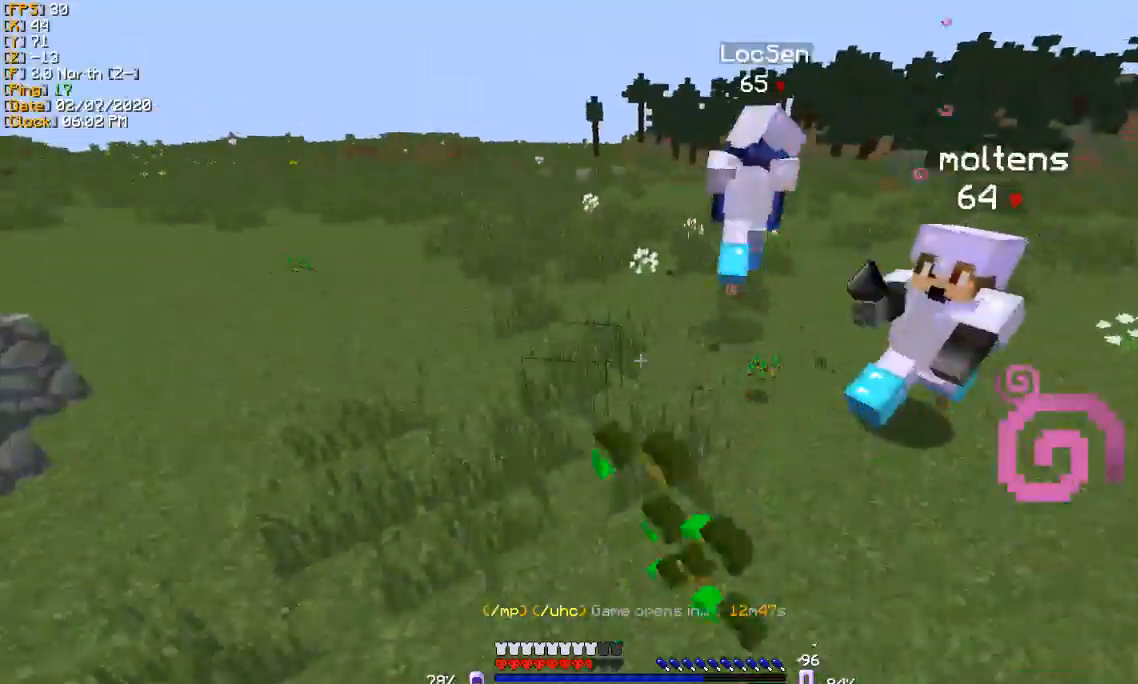
{"keys": ["d", "s"], "events": [[333, "d", "down"]]}